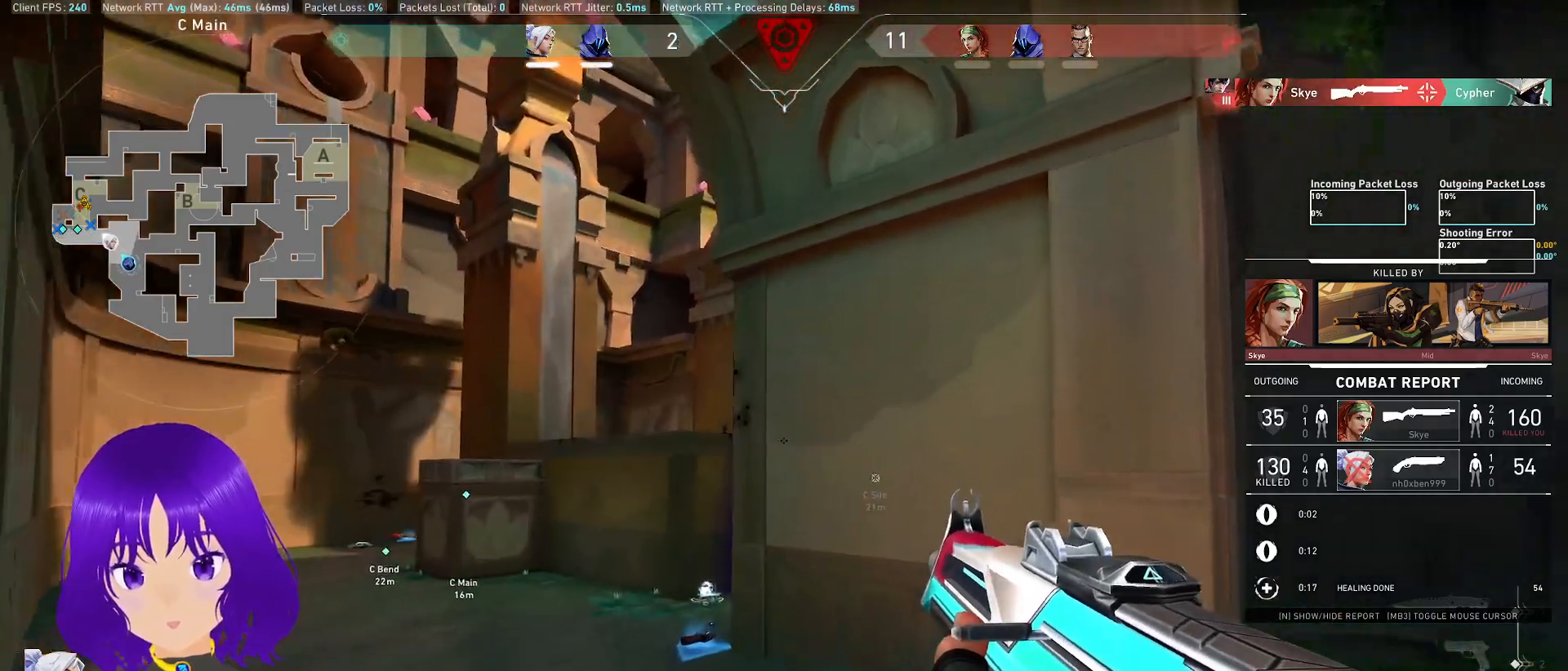
Gameplay with keyboard and mouse; each line is a JSON object with the keys and mouse buttons held at the frame after it. "events" lists presses ("down") and releases ("up") of "a", "c", "ctrl", "d", "e", "q", "s", "shift", "space", "tab", "w", "x", "z", "mouse_left", "mouse_wheel", "mouse_right", "mouse_mb4" and "mouse_mb5" between this image and that frame as [ms after this image, input, new state], when the widget could be followed in between. "mouse_left", "mouse_wheel", "mouse_right", "mouse_mb4", "mouse_mb5" = the "left", "wheel", "right", "mb4", "mb5" buttons of the "mouse" list. No other keys are recorded. "wheel" means that the mouse wheel is clicked or scrolled. Mouse movement is not recorded.
{"keys": [], "mouse": []}
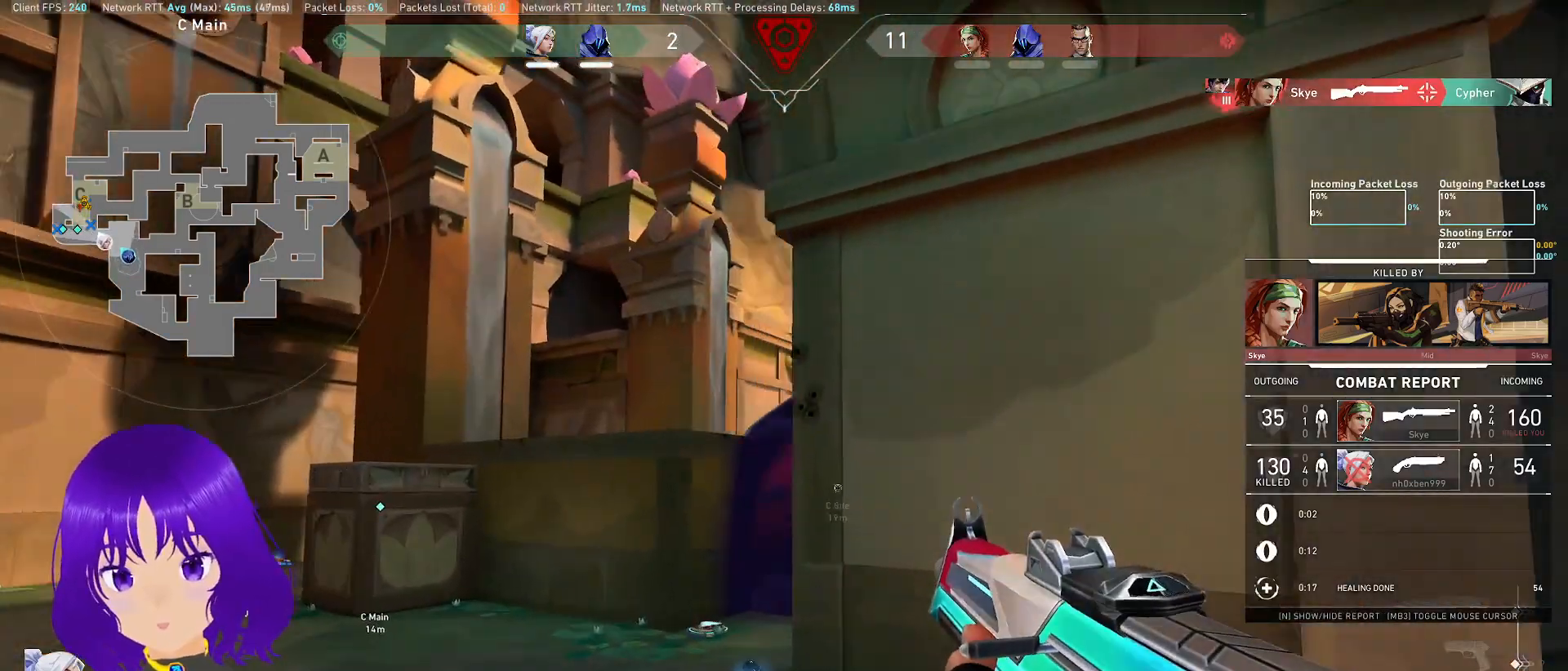
{"keys": [], "mouse": [], "events": []}
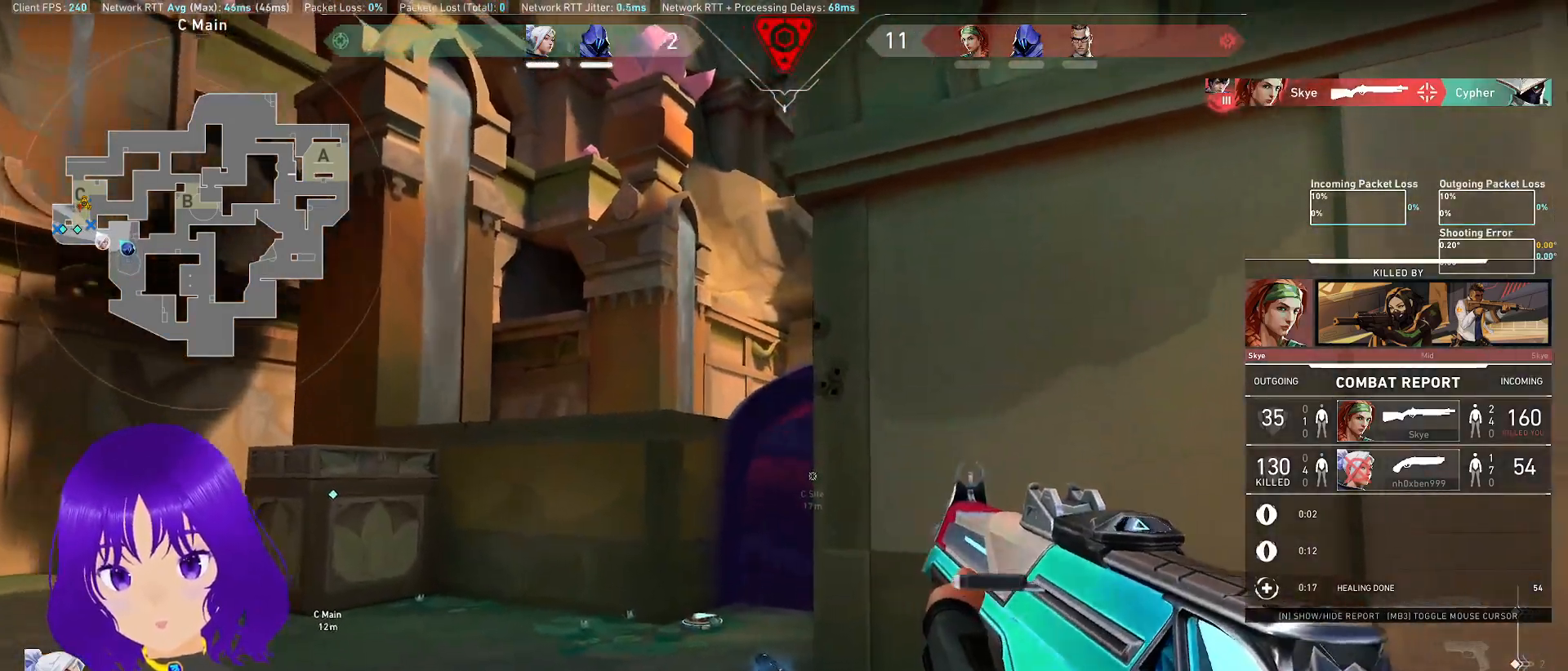
{"keys": [], "mouse": [], "events": []}
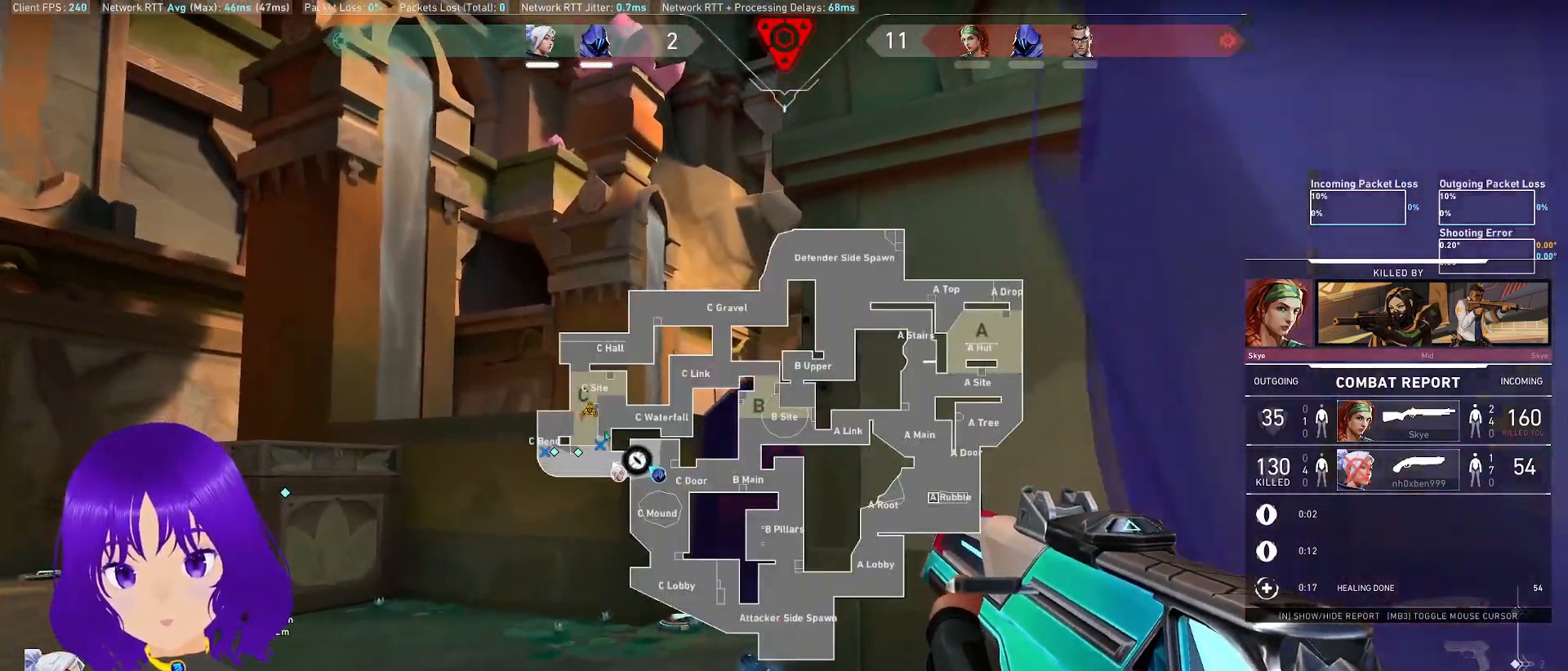
{"keys": [], "mouse": [], "events": [[367, "mouse_left", "down"], [433, "mouse_left", "up"]]}